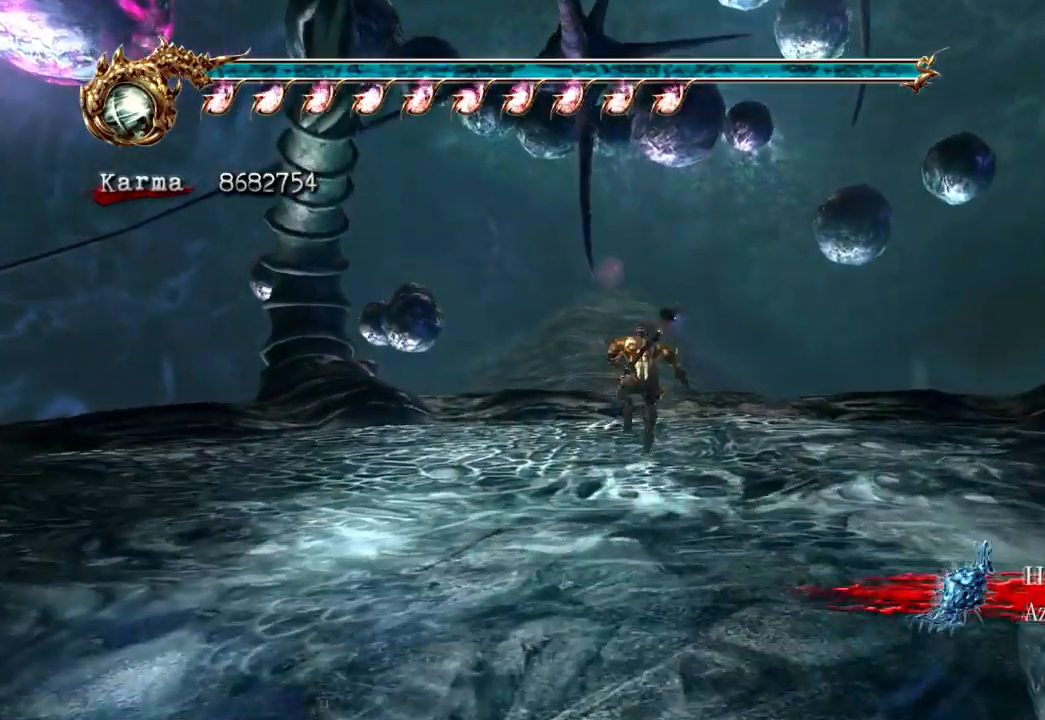
Gameplay with a controller (Xbox layout); each line is a JSON object with the inputs held at the frame after it (dt_ms = milliseconds from this image to that frame). "events" lists button and stick changes between this image and that frame as [ms after this image, input, new state], when the widget could be followed in between. Not read: DPAD_LEFT DPAD_RIGHT L3 R3 X.
{"dt_ms": 500, "buttons": [], "left_stick": "up", "right_stick": "center", "events": [[83, "A", "down"], [183, "A", "up"], [200, "L2", "up"], [367, "right_stick", "right"], [417, "right_stick", "center"]]}
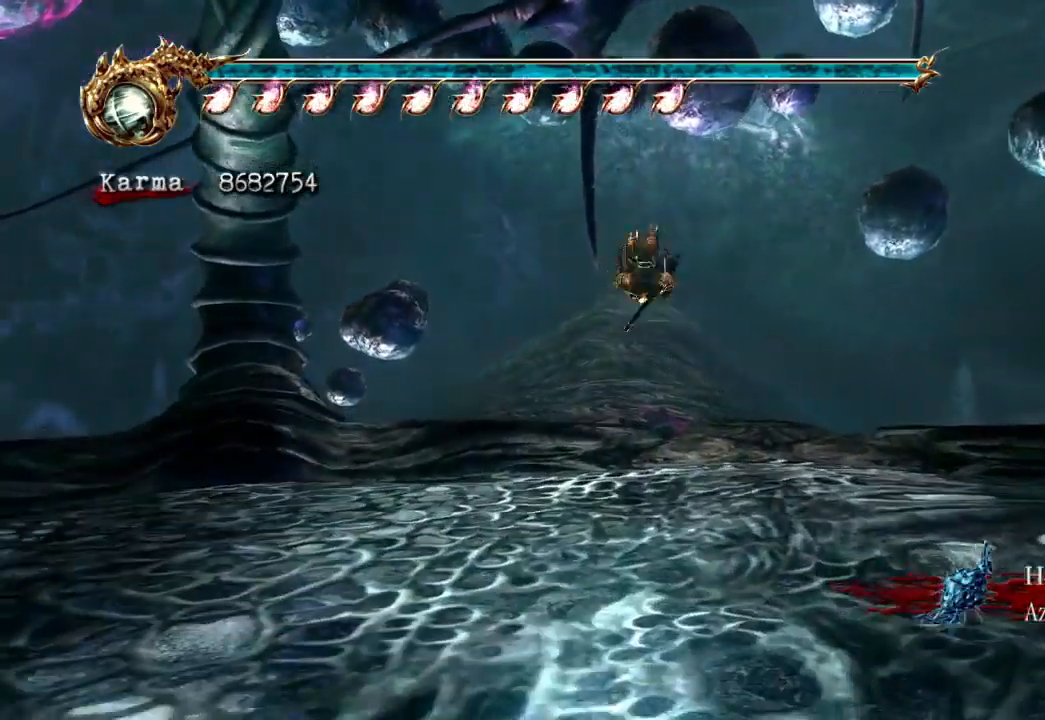
{"dt_ms": 1000, "buttons": [], "left_stick": "up", "right_stick": "center", "events": [[300, "L2", "down"], [450, "A", "down"], [533, "A", "up"], [583, "L2", "up"]]}
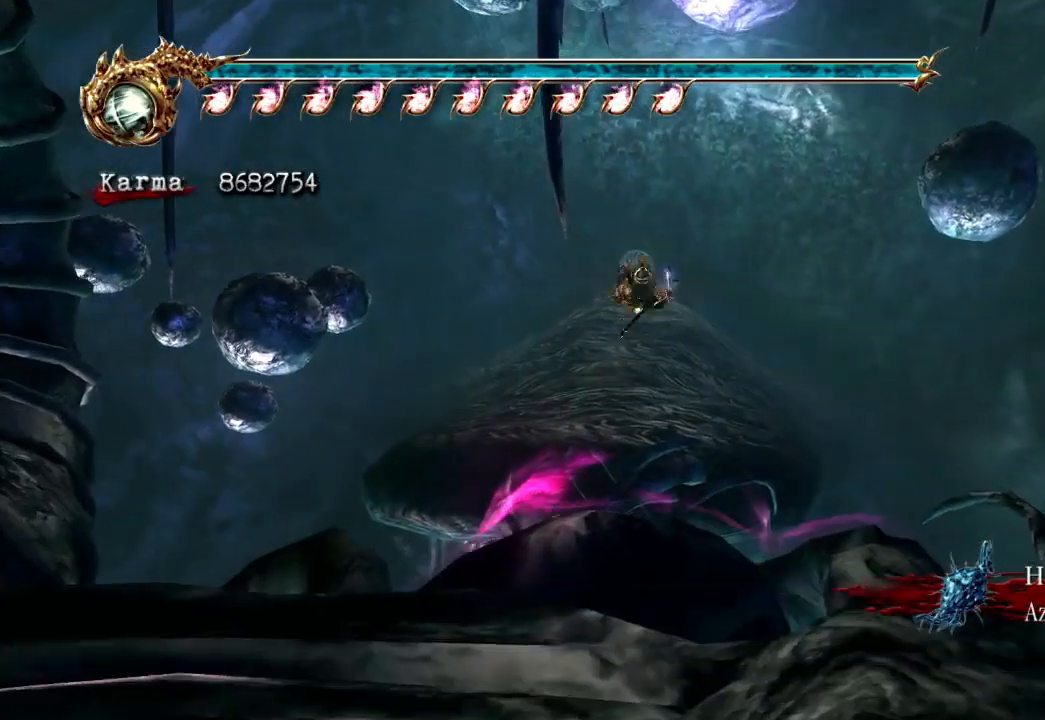
{"dt_ms": 500, "buttons": ["L2"], "left_stick": "up", "right_stick": "center", "events": [[200, "L2", "down"], [367, "A", "down"], [467, "A", "up"]]}
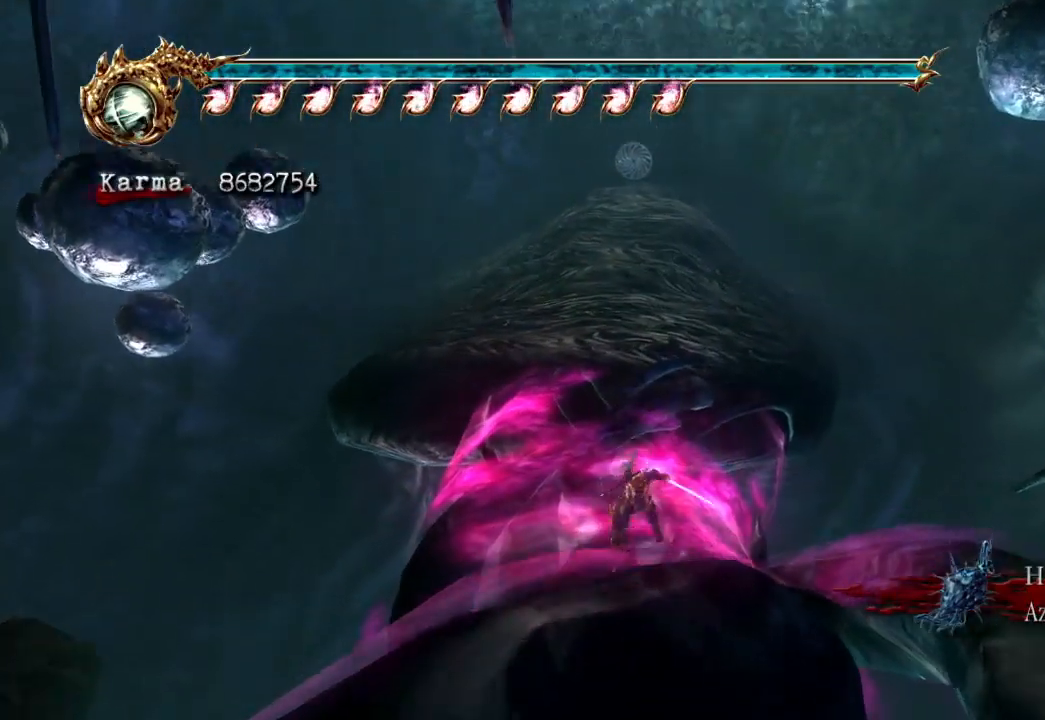
{"dt_ms": 500, "buttons": ["L2"], "left_stick": "up", "right_stick": "center", "events": [[50, "L2", "up"], [483, "L2", "down"]]}
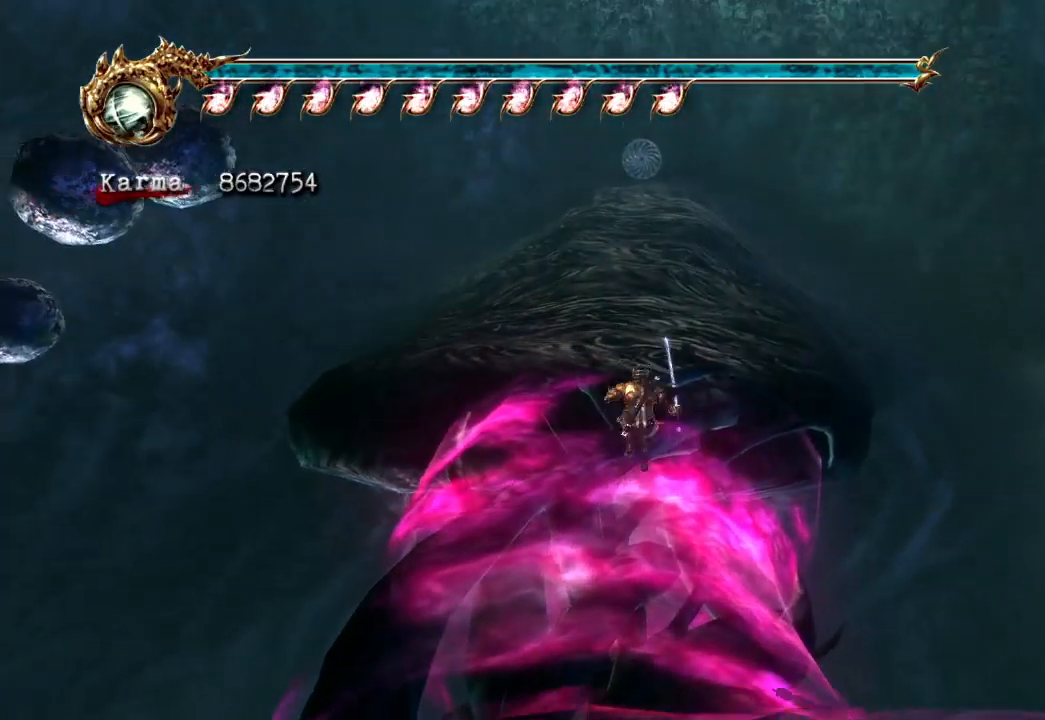
{"dt_ms": 500, "buttons": [], "left_stick": "up", "right_stick": "center", "events": [[217, "A", "down"], [300, "A", "up"], [383, "L2", "up"]]}
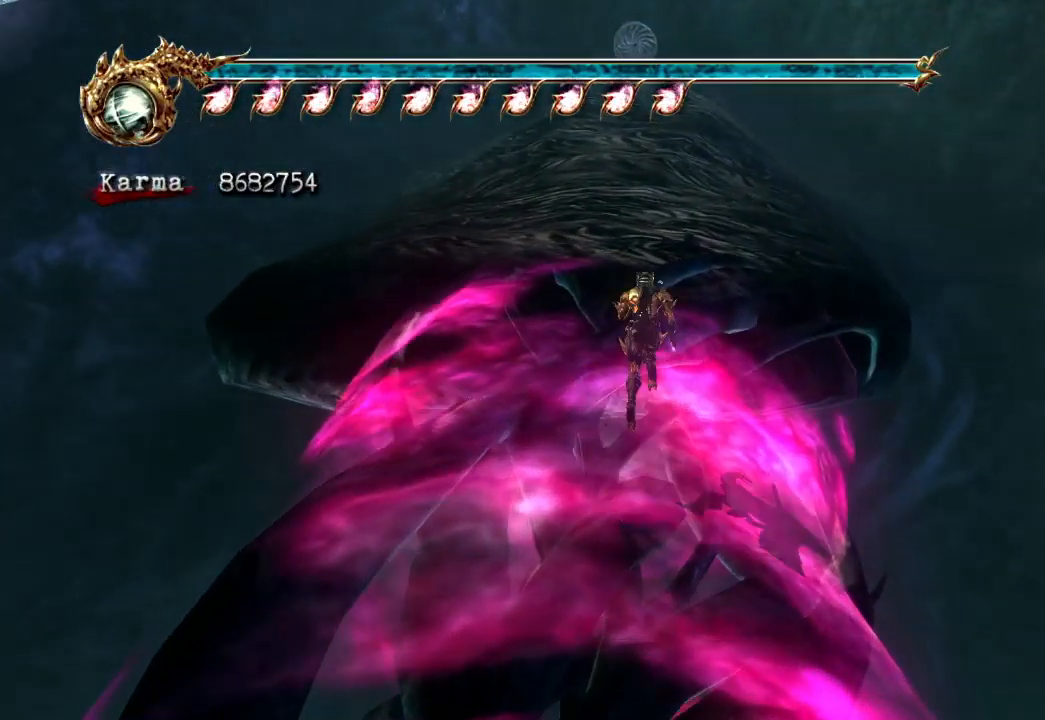
{"dt_ms": 500, "buttons": ["L2"], "left_stick": "up", "right_stick": "center", "events": [[433, "L2", "down"]]}
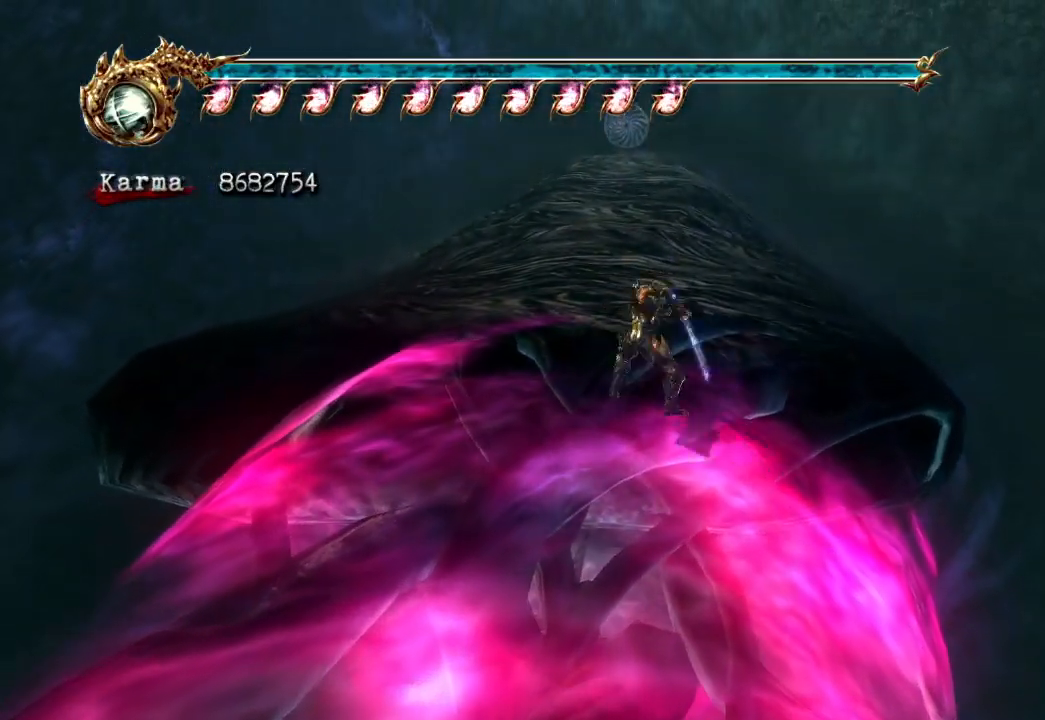
{"dt_ms": 500, "buttons": ["START"], "left_stick": "up", "right_stick": "center", "events": [[100, "A", "down"], [200, "A", "up"], [383, "START", "down"], [500, "L2", "up"]]}
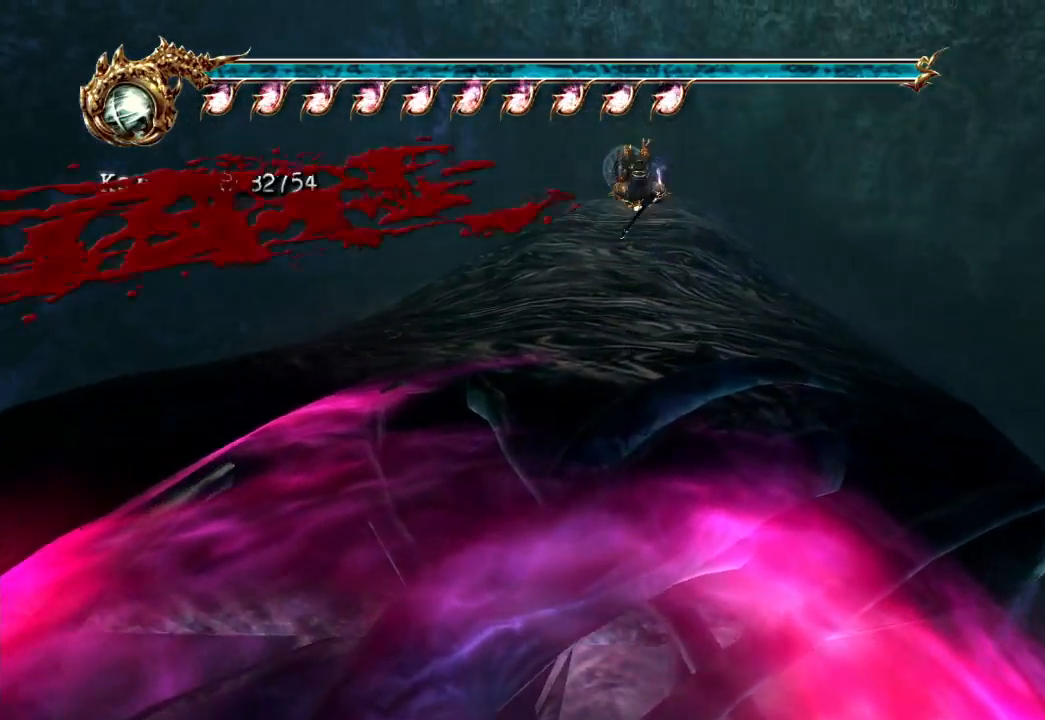
{"dt_ms": 500, "buttons": [], "left_stick": "center", "right_stick": "center", "events": [[17, "left_stick", "center"], [50, "START", "up"]]}
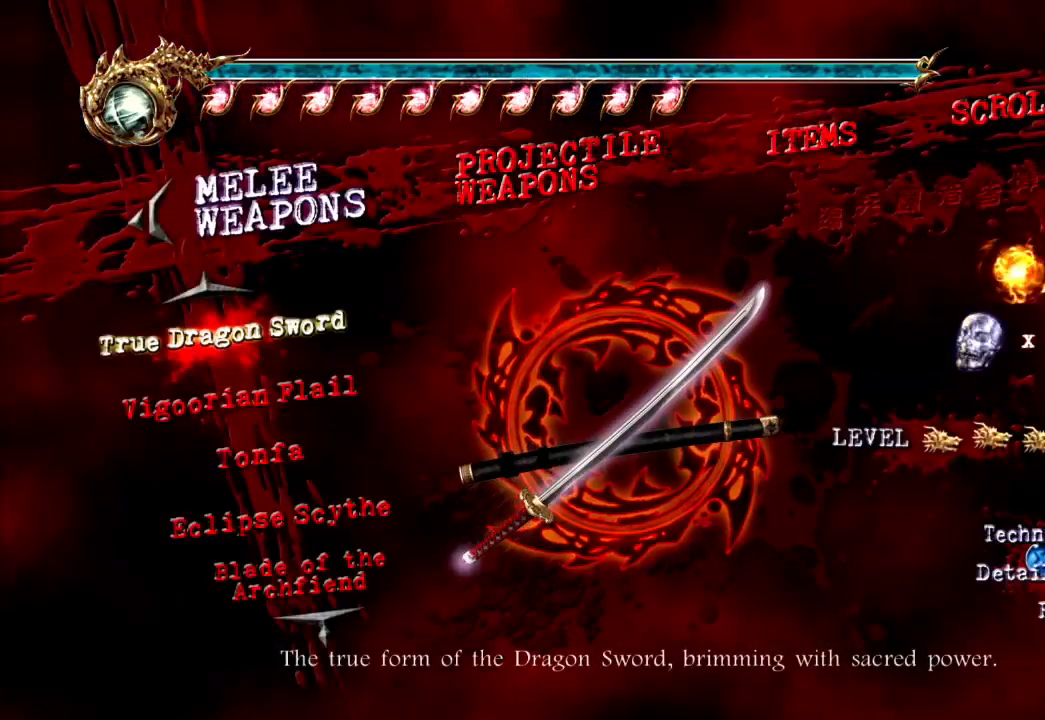
{"dt_ms": 500, "buttons": [], "left_stick": "center", "right_stick": "center", "events": []}
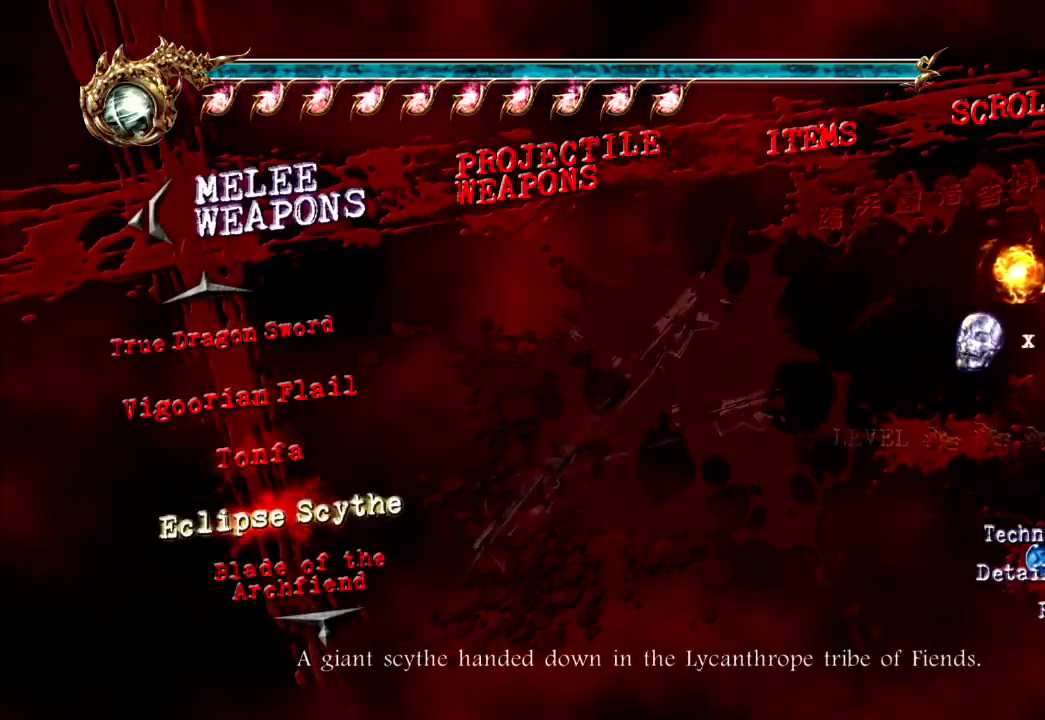
{"dt_ms": 500, "buttons": [], "left_stick": "center", "right_stick": "center", "events": [[50, "A", "down"], [167, "A", "up"]]}
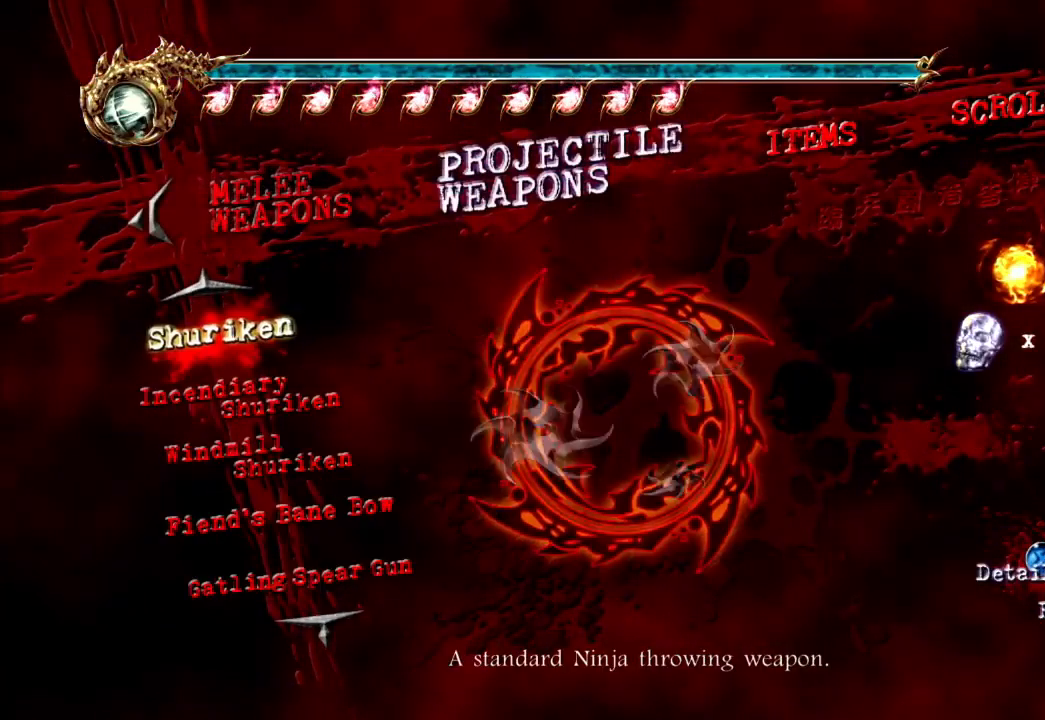
{"dt_ms": 500, "buttons": [], "left_stick": "center", "right_stick": "center", "events": []}
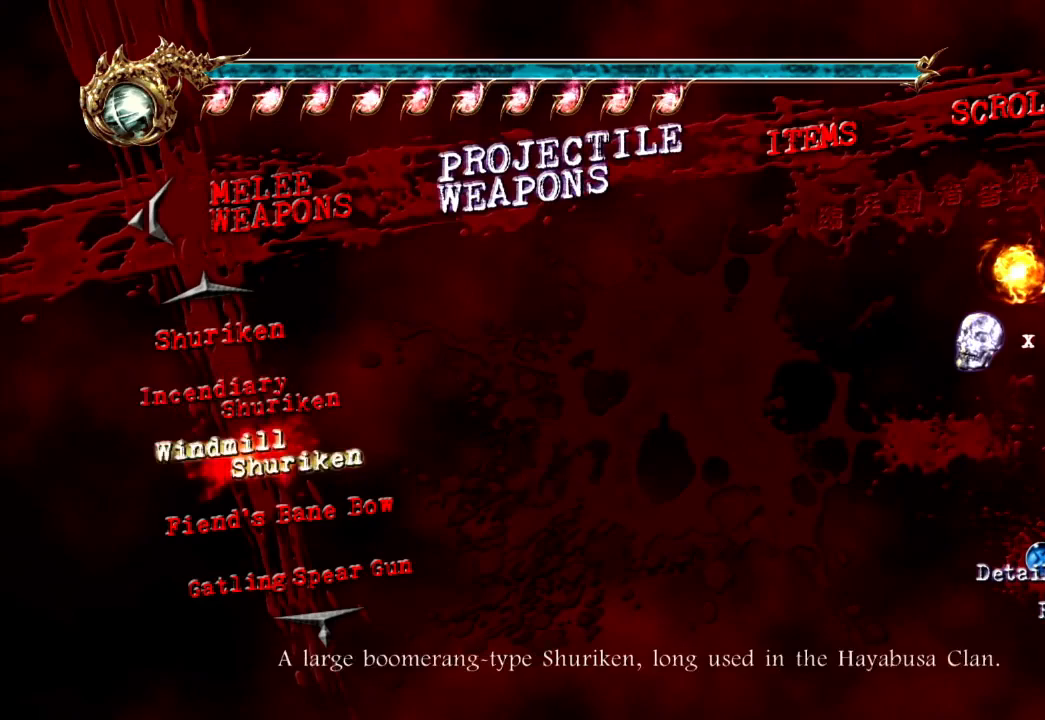
{"dt_ms": 500, "buttons": [], "left_stick": "center", "right_stick": "center", "events": [[167, "A", "down"], [250, "A", "up"]]}
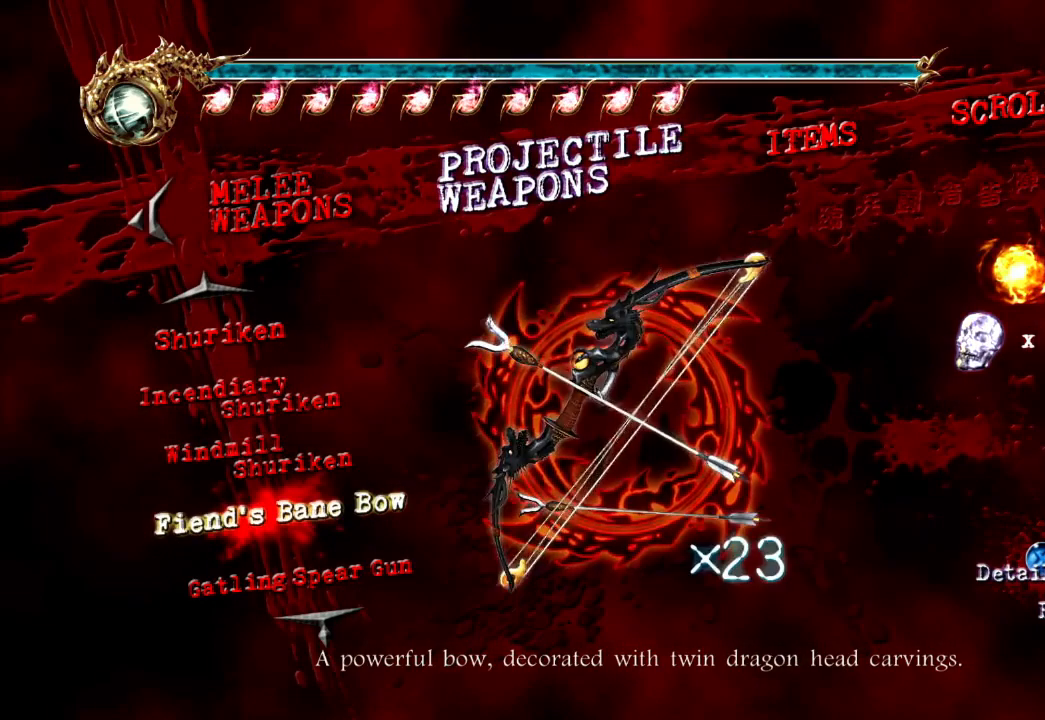
{"dt_ms": 500, "buttons": [], "left_stick": "center", "right_stick": "center", "events": []}
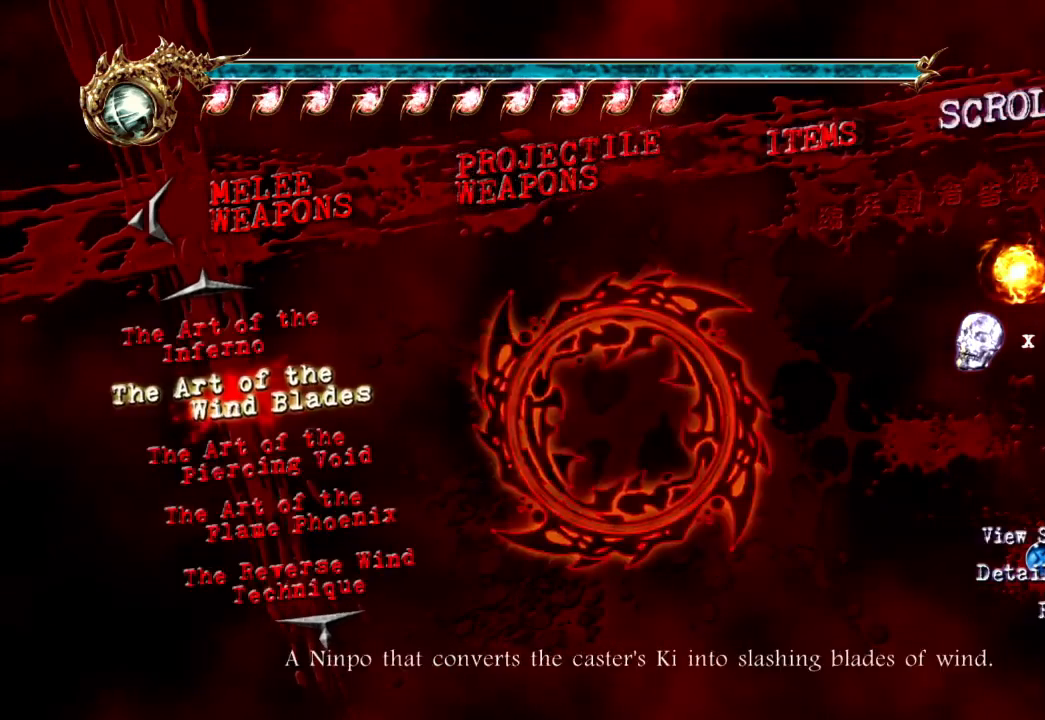
{"dt_ms": 500, "buttons": ["A"], "left_stick": "center", "right_stick": "center", "events": [[433, "A", "down"]]}
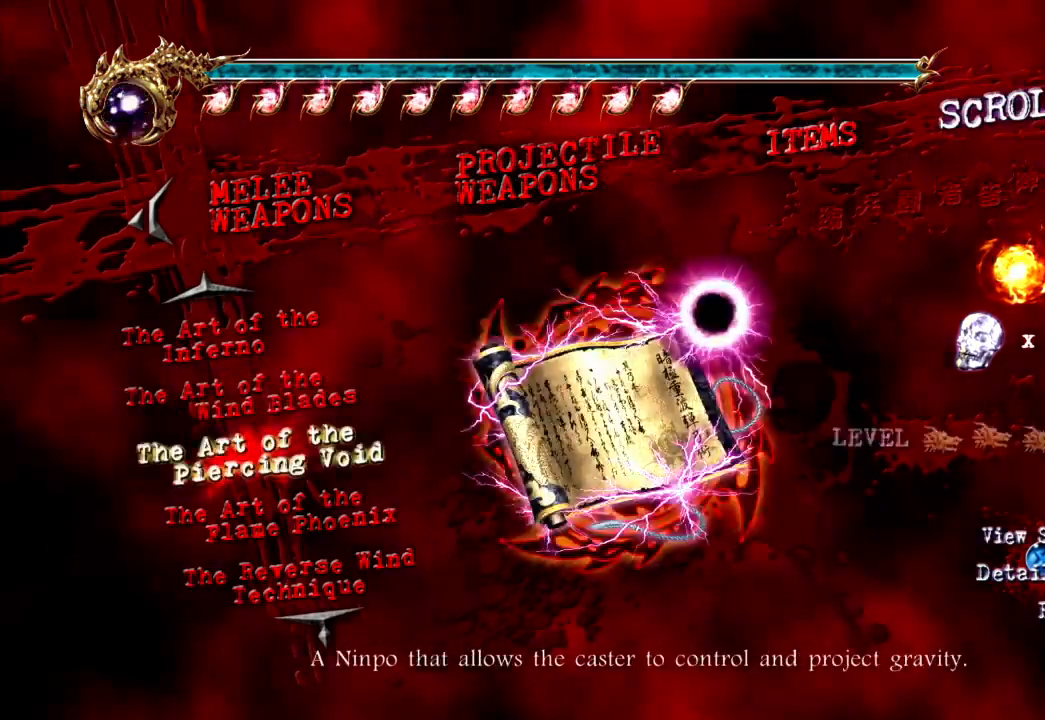
{"dt_ms": 500, "buttons": ["B"], "left_stick": "center", "right_stick": "center", "events": [[50, "A", "up"], [317, "B", "down"], [400, "B", "up"], [483, "B", "down"]]}
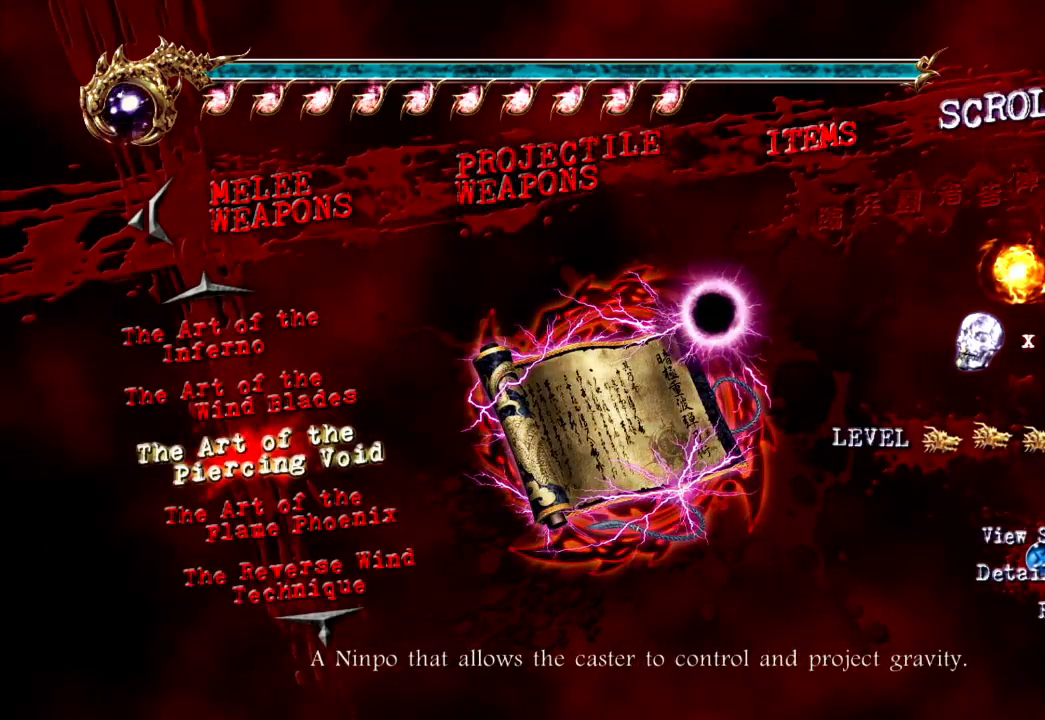
{"dt_ms": 500, "buttons": [], "left_stick": "up", "right_stick": "center", "events": [[33, "B", "up"], [67, "left_stick", "up"]]}
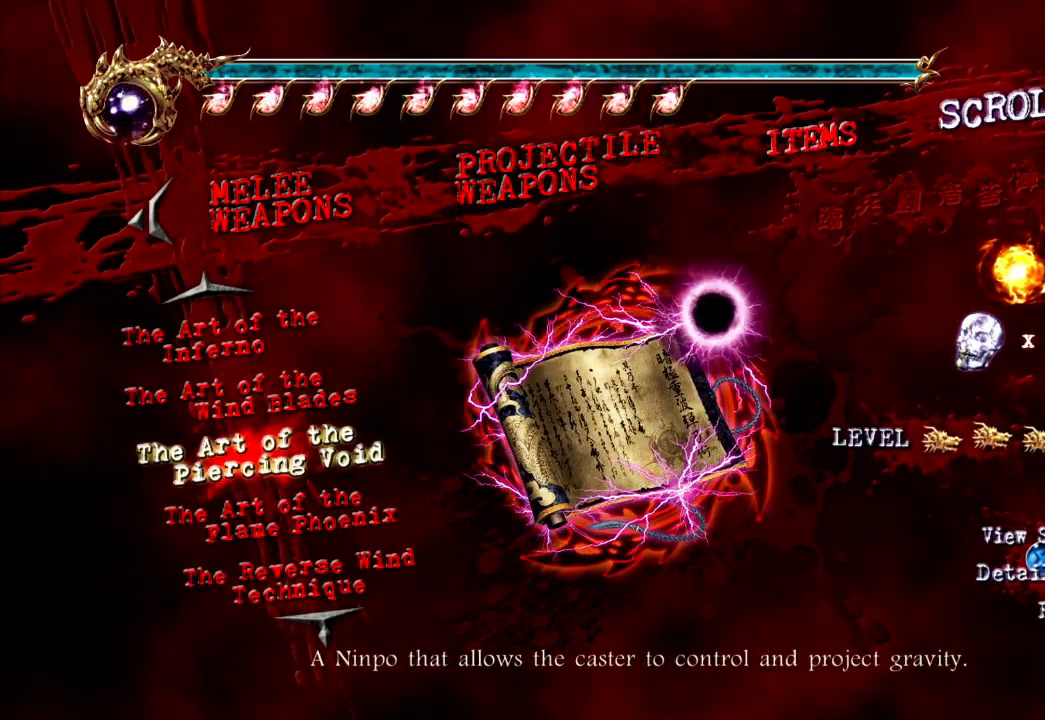
{"dt_ms": 500, "buttons": [], "left_stick": "up", "right_stick": "center", "events": []}
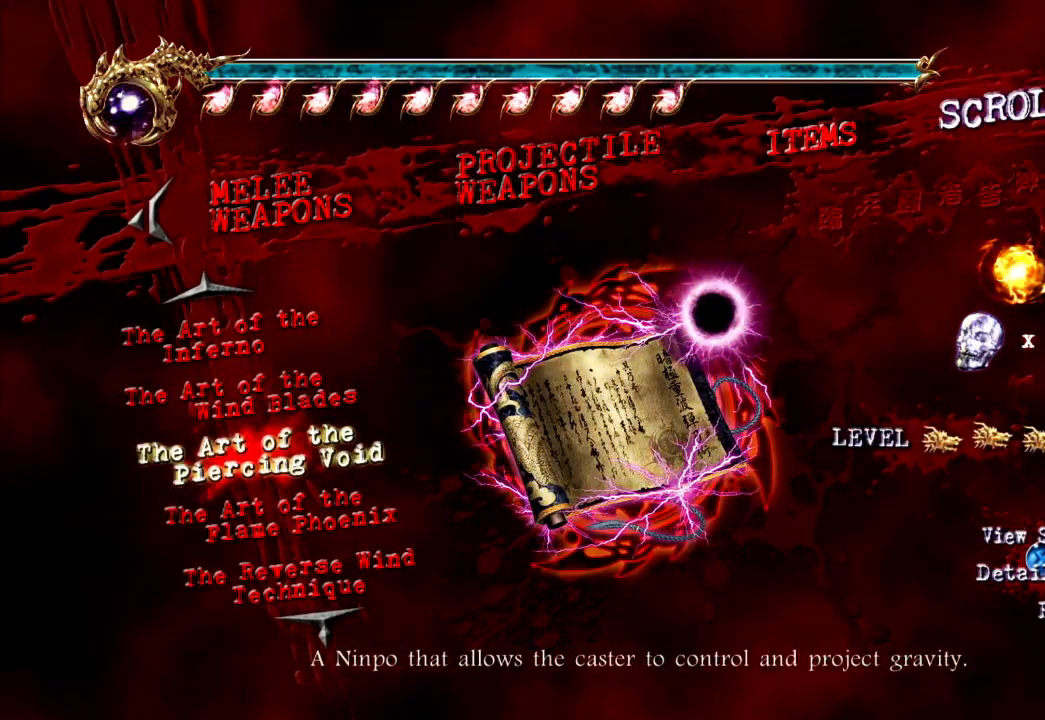
{"dt_ms": 500, "buttons": ["L2"], "left_stick": "up", "right_stick": "center", "events": [[433, "L2", "down"]]}
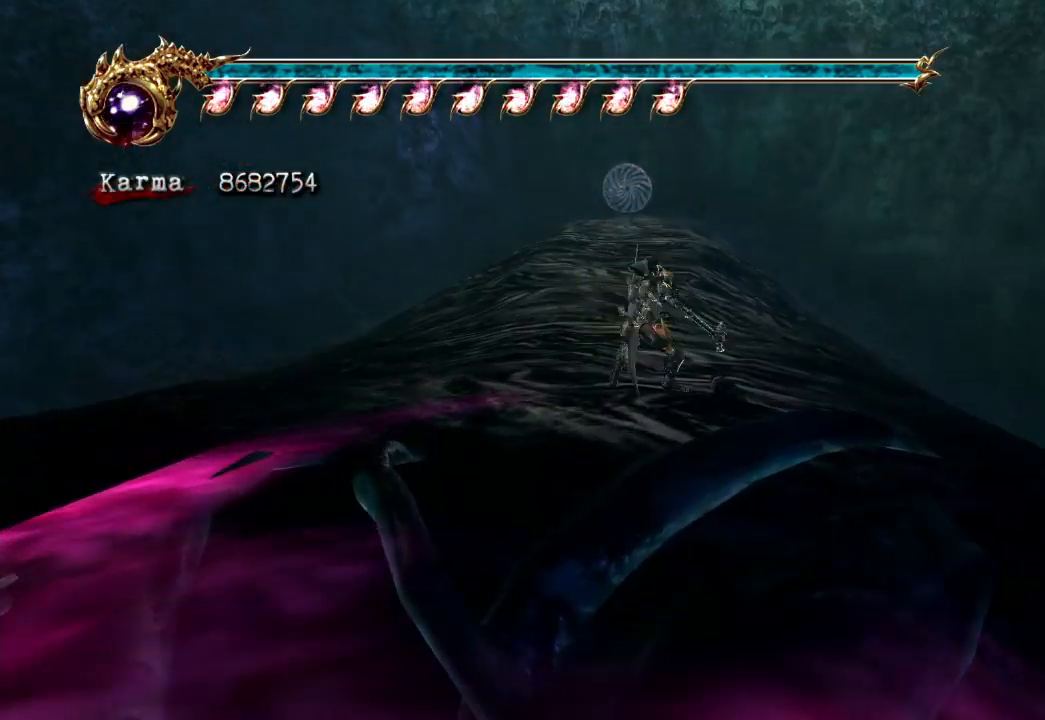
{"dt_ms": 500, "buttons": [], "left_stick": "up", "right_stick": "center", "events": [[67, "A", "down"], [183, "A", "up"], [233, "L2", "up"]]}
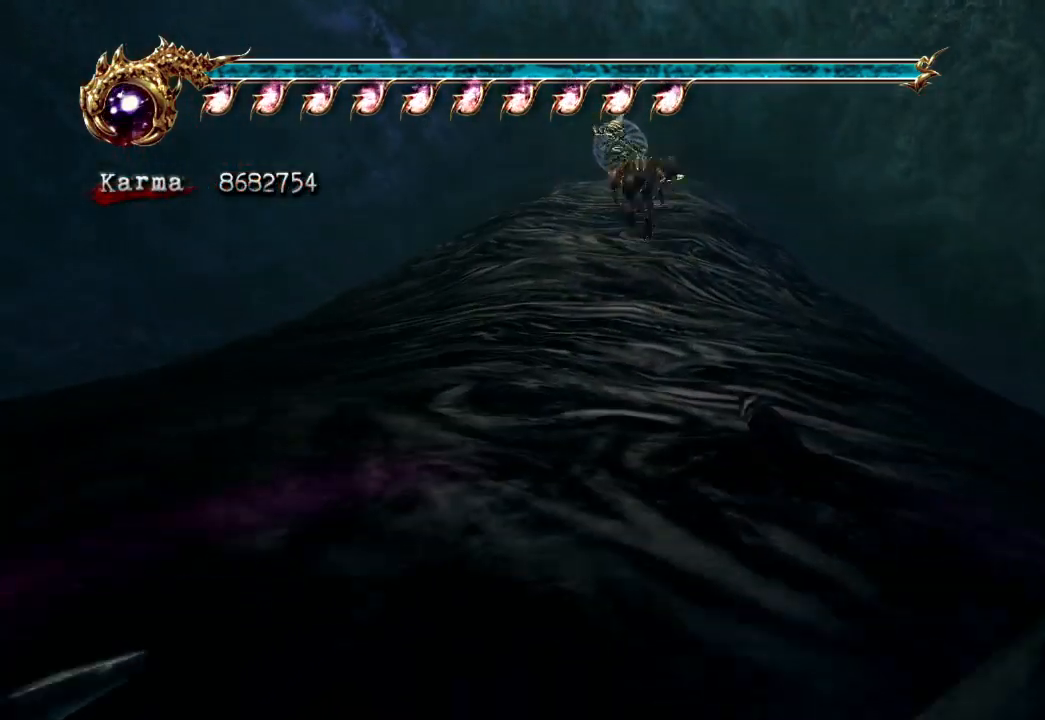
{"dt_ms": 500, "buttons": [], "left_stick": "up", "right_stick": "center", "events": [[100, "right_stick", "right"], [183, "right_stick", "center"], [217, "L2", "down"], [383, "A", "down"], [450, "A", "up"], [450, "L2", "up"]]}
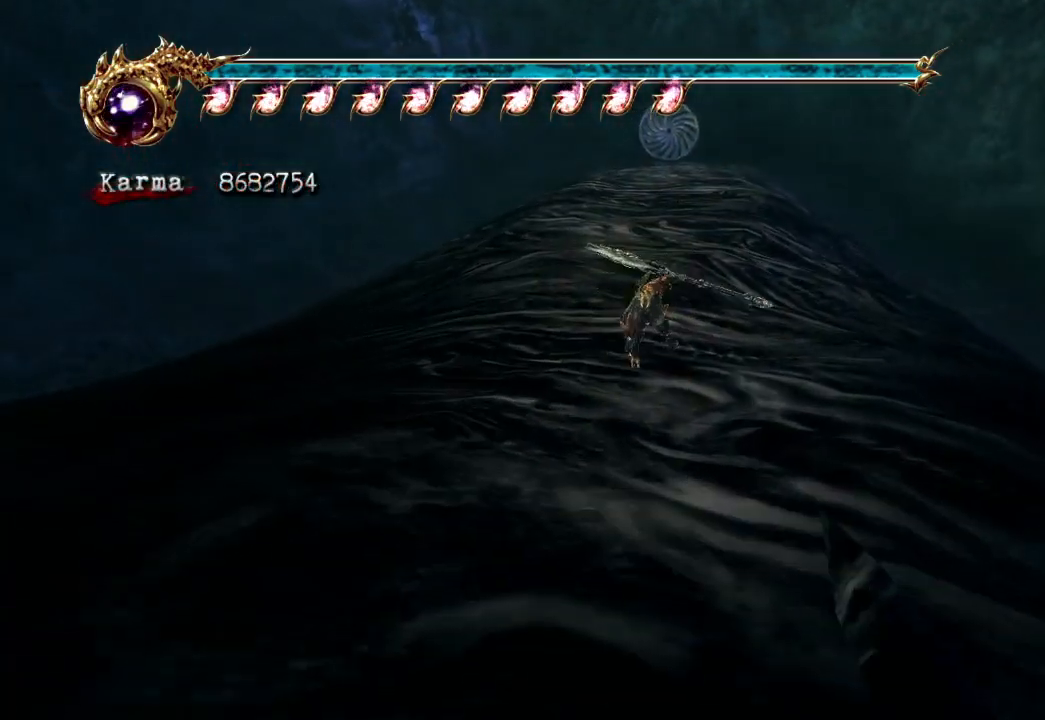
{"dt_ms": 500, "buttons": ["L2"], "left_stick": "up", "right_stick": "center", "events": [[150, "right_stick", "left"], [233, "right_stick", "center"], [500, "L2", "down"]]}
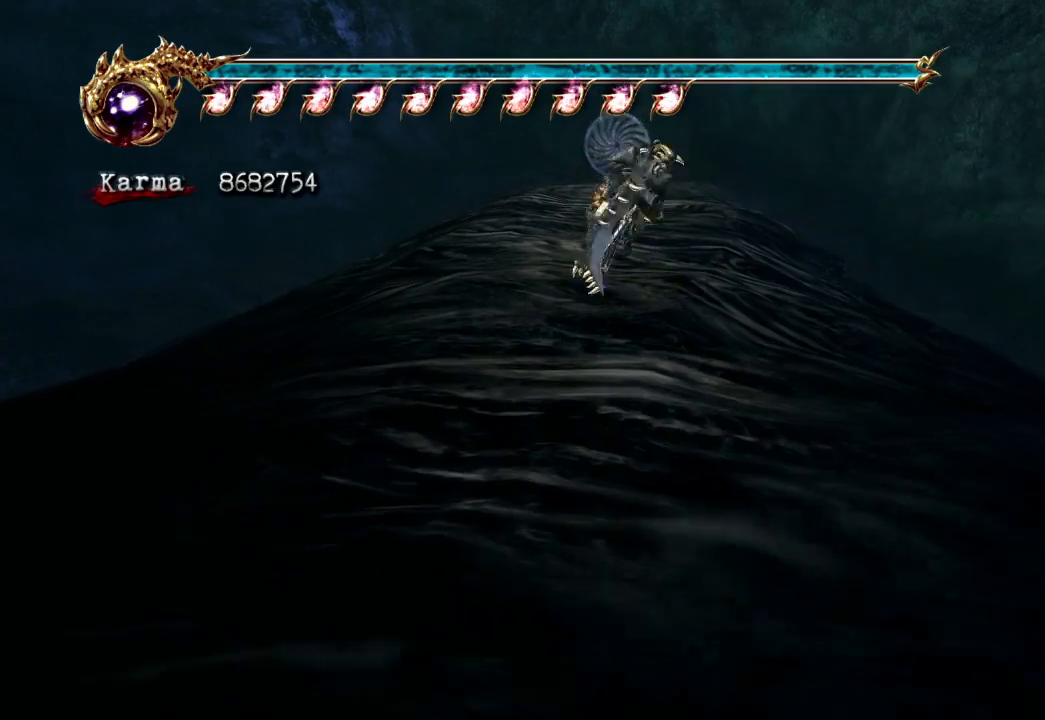
{"dt_ms": 500, "buttons": [], "left_stick": "up", "right_stick": "center", "events": [[133, "A", "down"], [217, "A", "up"], [250, "L2", "up"], [367, "right_stick", "down-right"], [417, "right_stick", "center"]]}
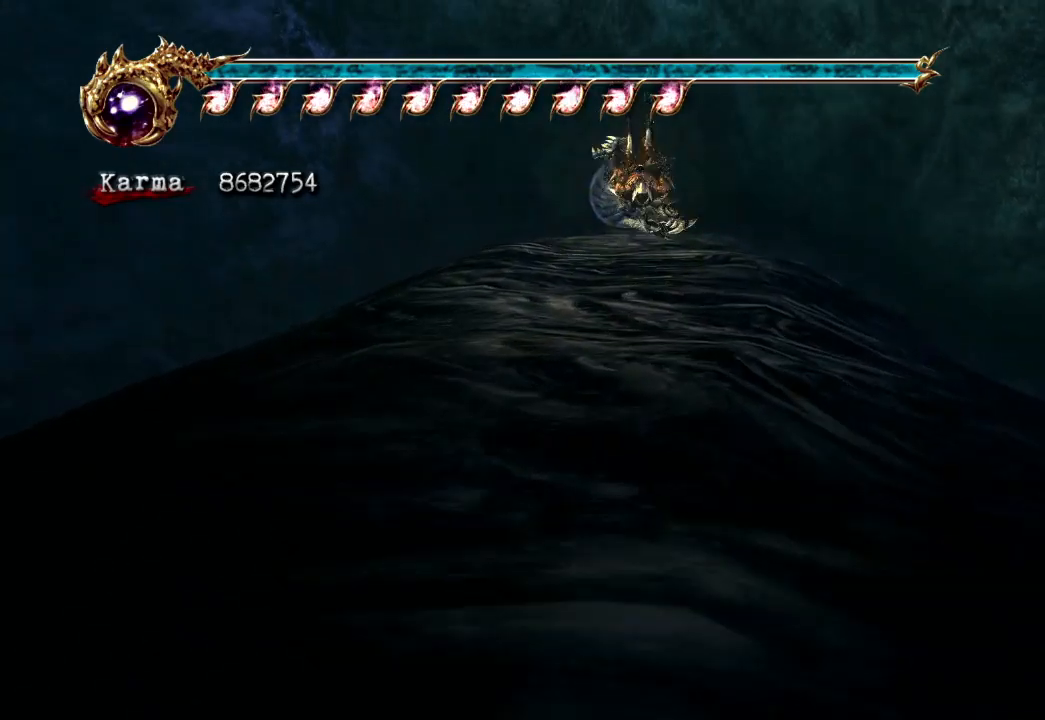
{"dt_ms": 500, "buttons": ["A", "L2"], "left_stick": "up", "right_stick": "center", "events": [[300, "L2", "down"], [433, "A", "down"]]}
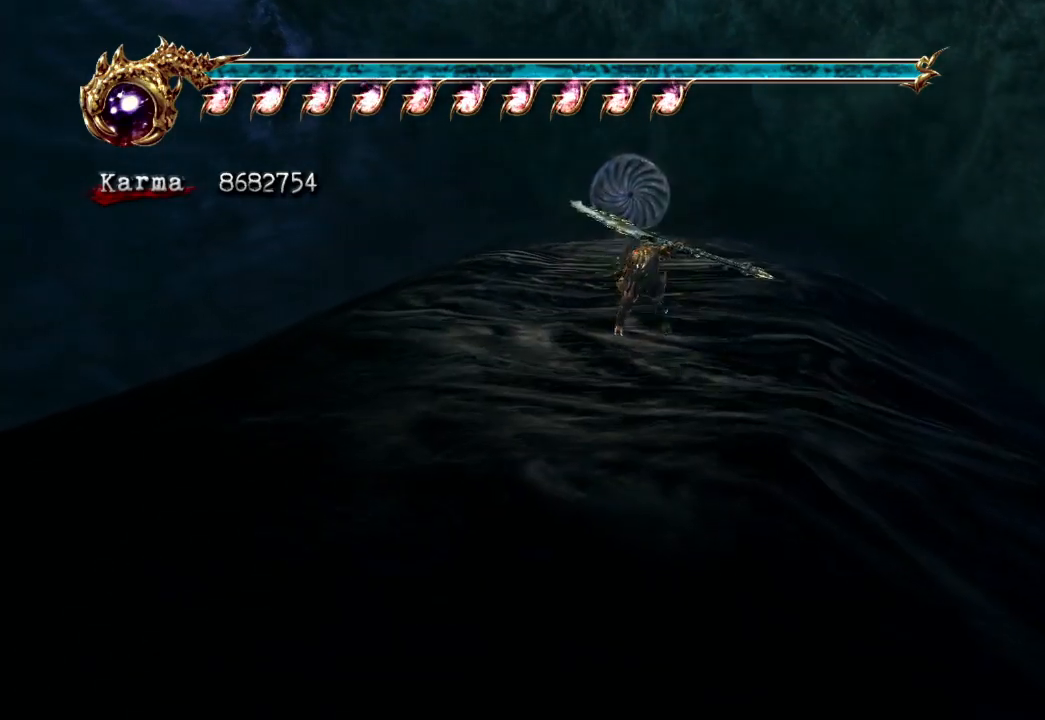
{"dt_ms": 500, "buttons": [], "left_stick": "up", "right_stick": "center", "events": [[33, "A", "up"], [67, "L2", "up"], [300, "right_stick", "down-right"], [350, "right_stick", "center"]]}
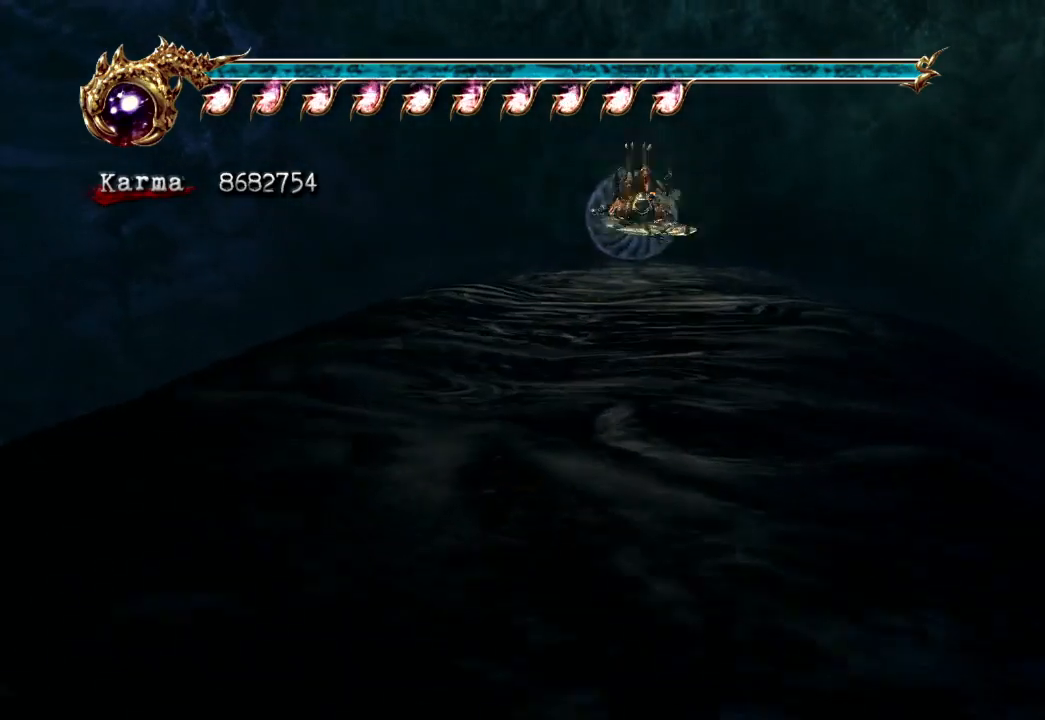
{"dt_ms": 500, "buttons": [], "left_stick": "up", "right_stick": "center", "events": [[100, "L2", "down"], [250, "A", "down"], [333, "A", "up"], [450, "L2", "up"]]}